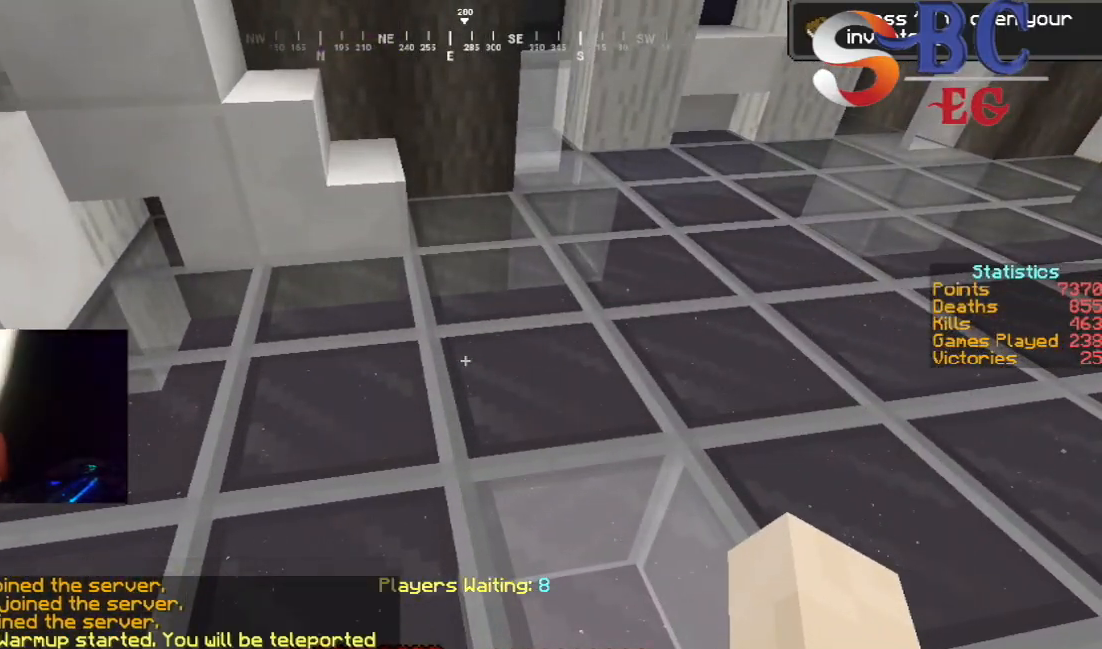
Gameplay with keyboard; each line is a JSON object with the keys held at the frame after it. "events" lists presses ("down") and releases ("up") of "down", "left", "right", "space" and "up" between this image and that frame as [ms after this image, input, new state], when the widget could be followed in between. No other keys are recorded. Mouse input is not recorded.
{"keys": [], "events": []}
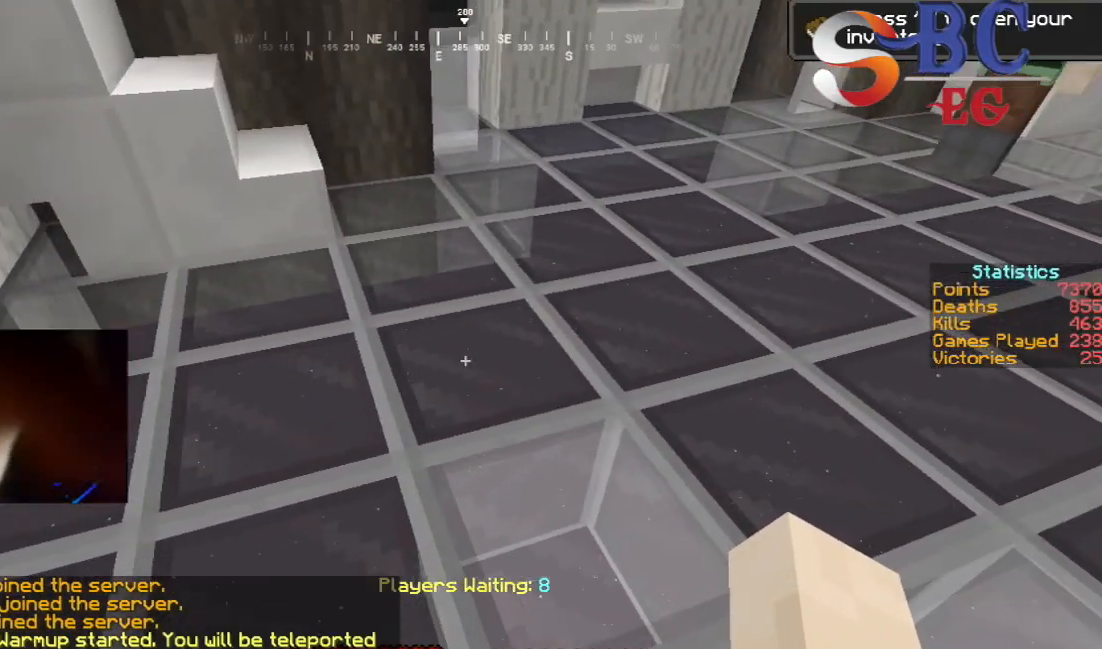
{"keys": [], "events": []}
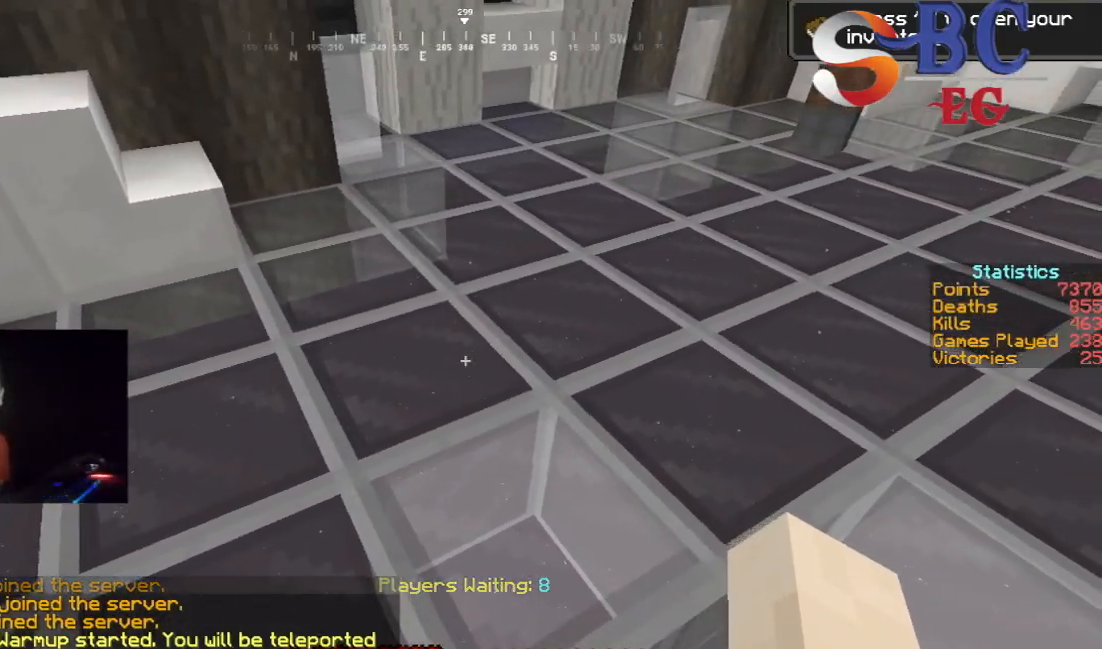
{"keys": ["space", "up"], "events": [[183, "up", "down"], [467, "space", "down"]]}
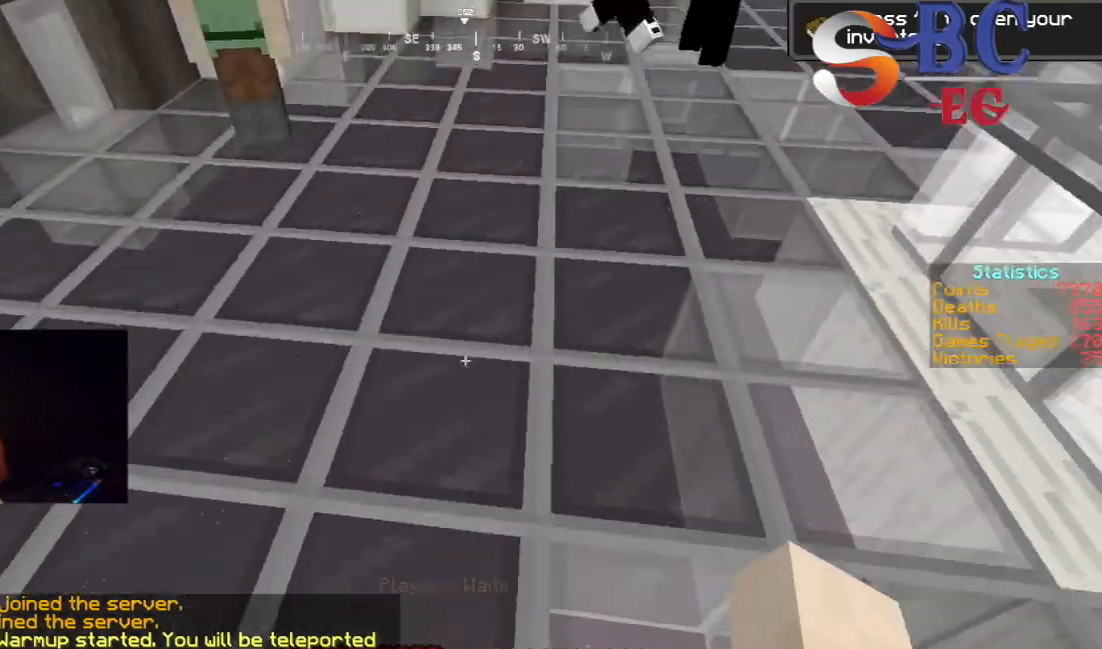
{"keys": ["up"], "events": [[233, "space", "up"]]}
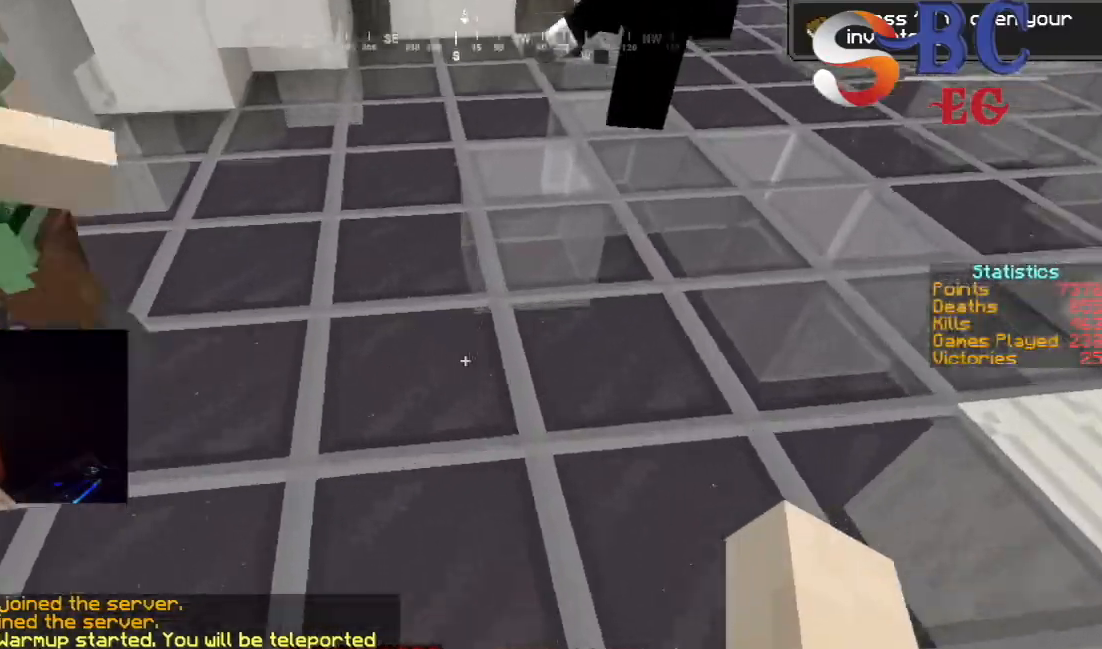
{"keys": ["up"], "events": [[33, "space", "down"], [417, "space", "up"]]}
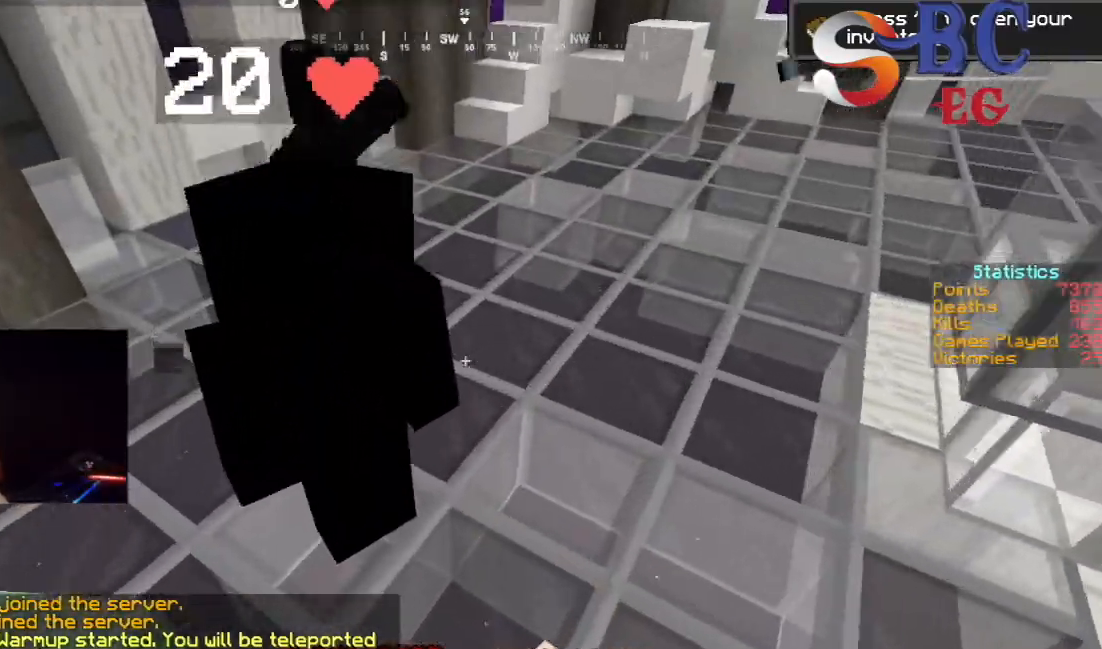
{"keys": ["space", "up"], "events": [[250, "space", "down"]]}
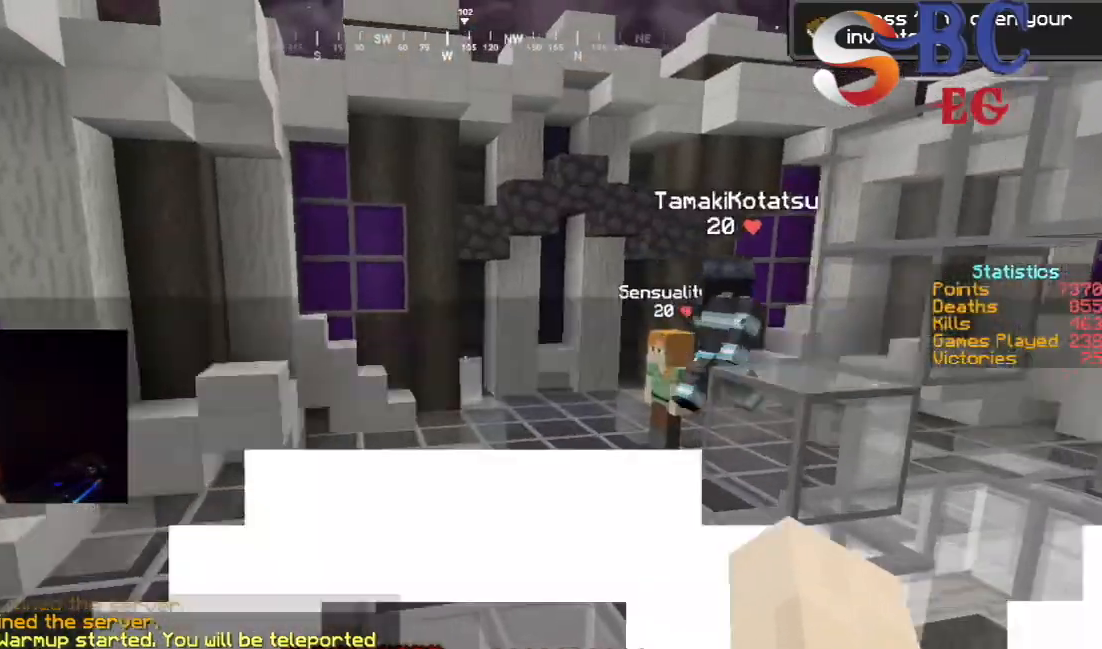
{"keys": ["space", "up"], "events": []}
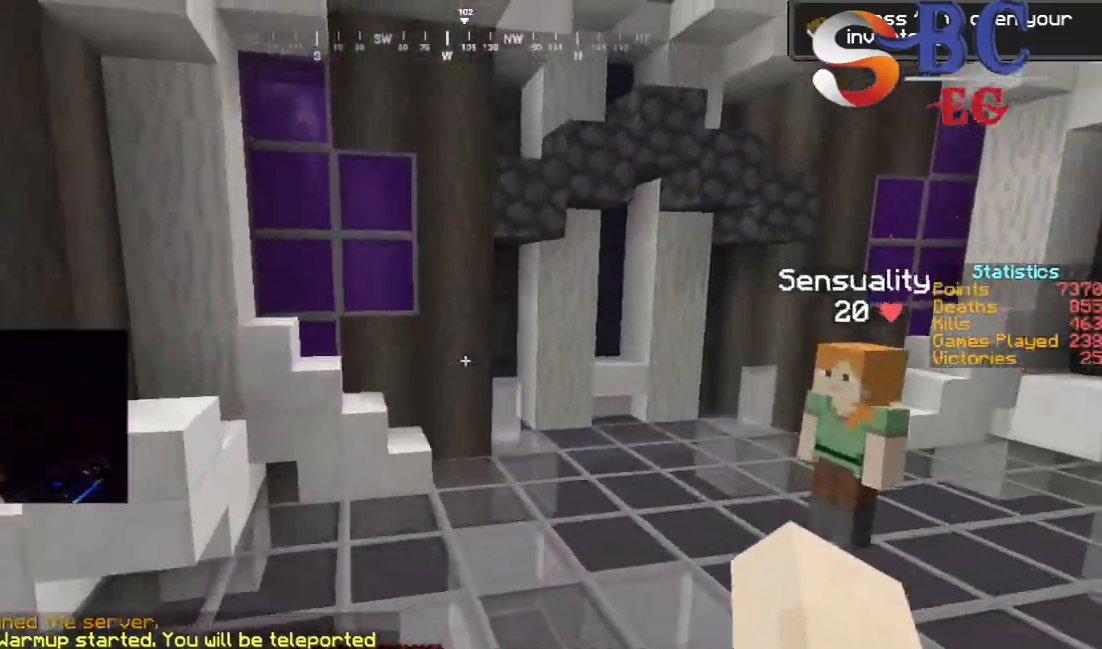
{"keys": ["up"], "events": [[17, "space", "up"], [250, "space", "down"], [500, "space", "up"]]}
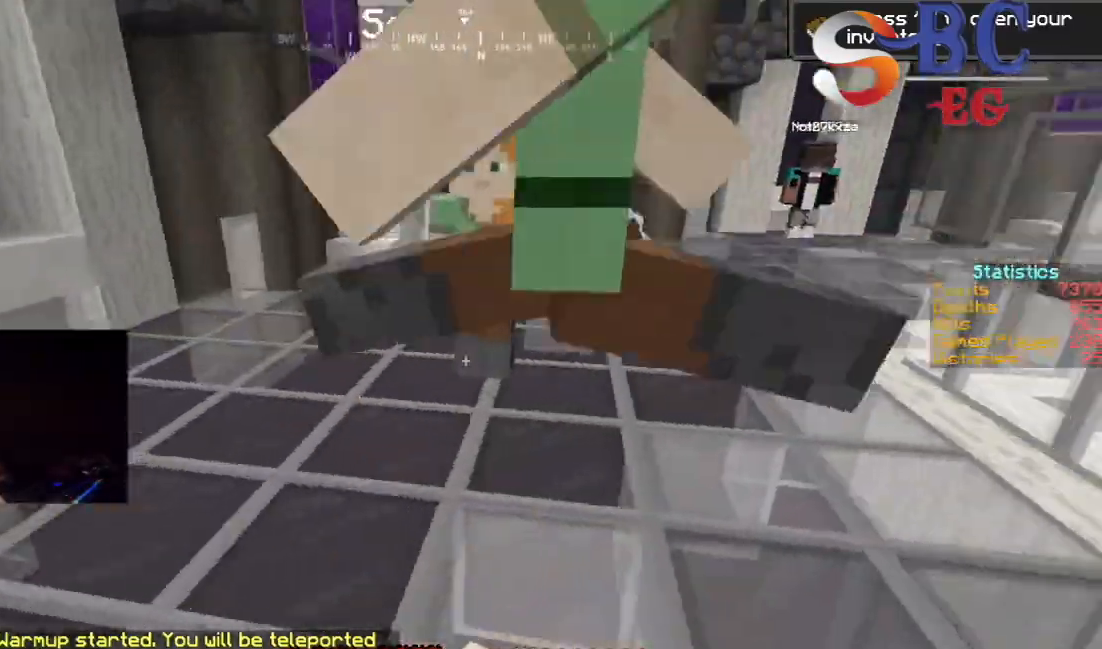
{"keys": ["space", "up"], "events": [[233, "space", "down"]]}
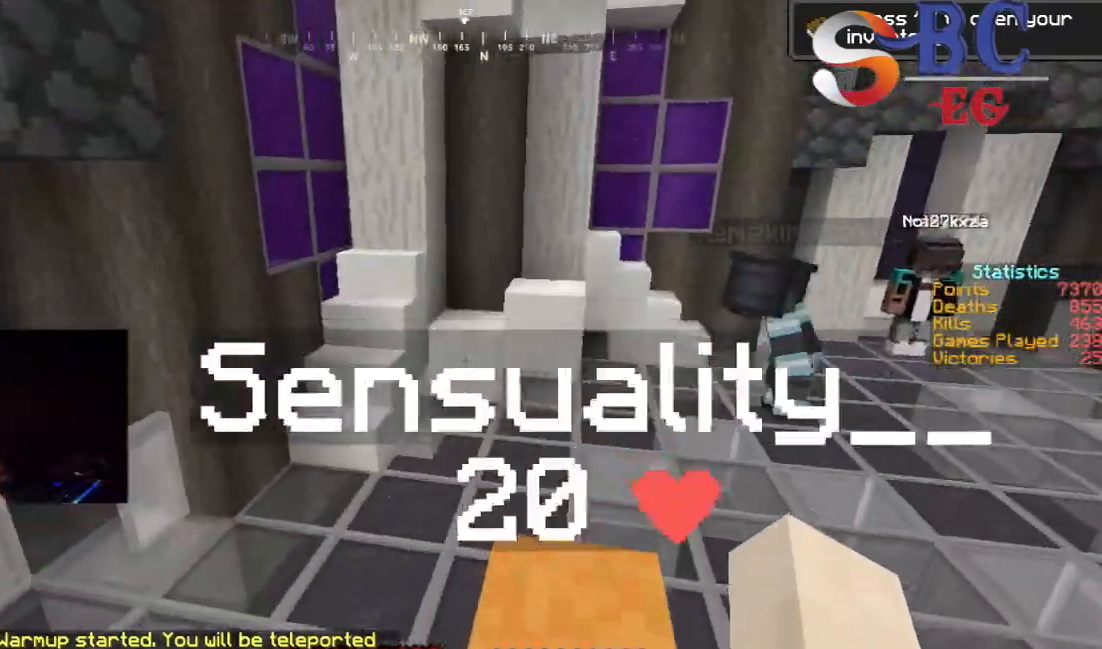
{"keys": ["up"], "events": [[50, "space", "up"], [133, "space", "down"], [400, "space", "up"]]}
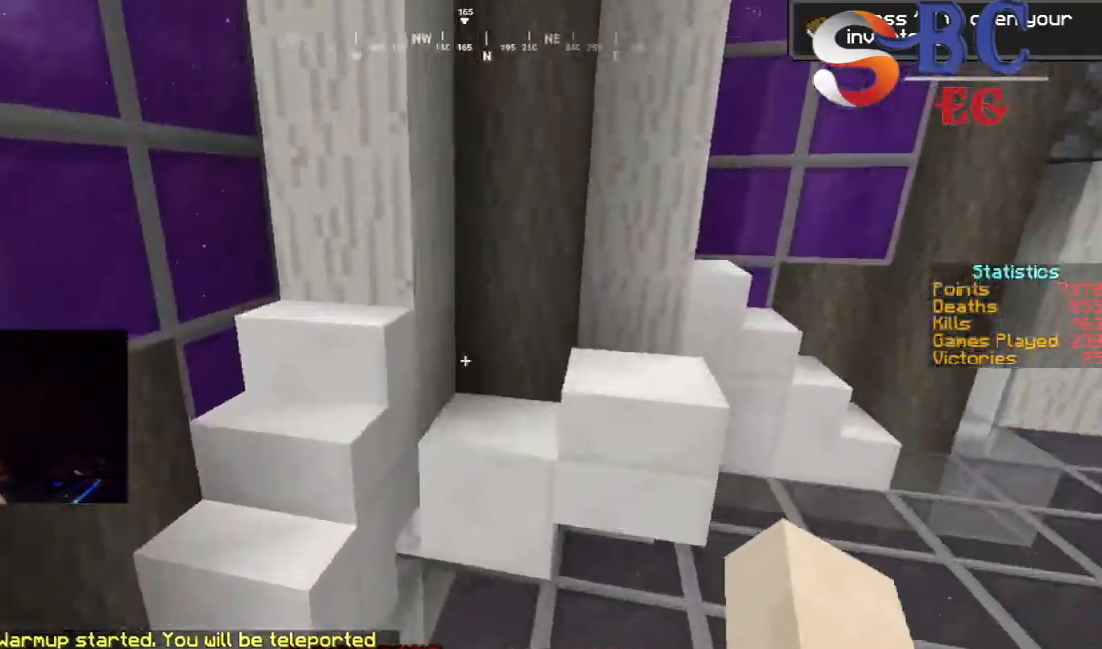
{"keys": ["space", "up"], "events": [[283, "space", "down"]]}
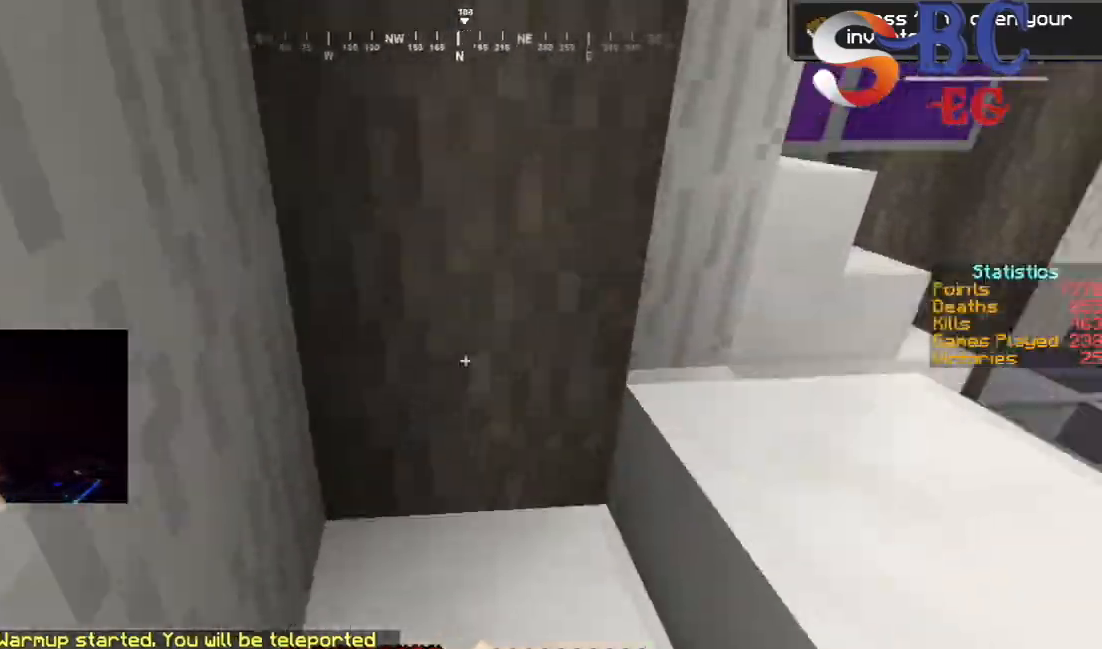
{"keys": ["space", "up"], "events": []}
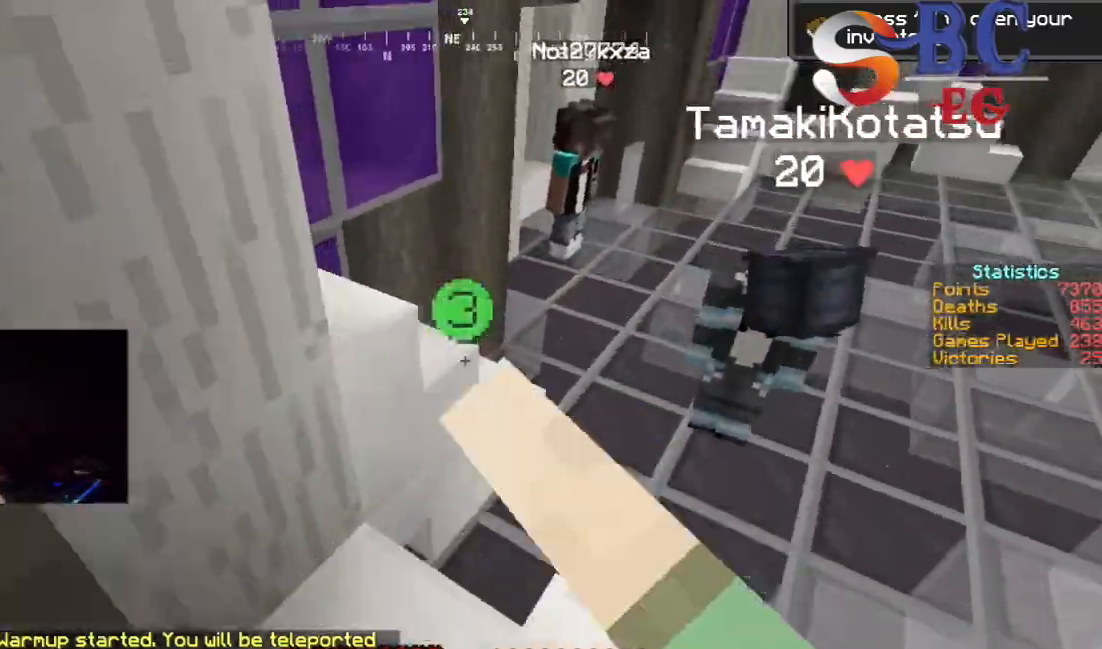
{"keys": ["space", "up"], "events": [[183, "space", "up"], [267, "space", "down"]]}
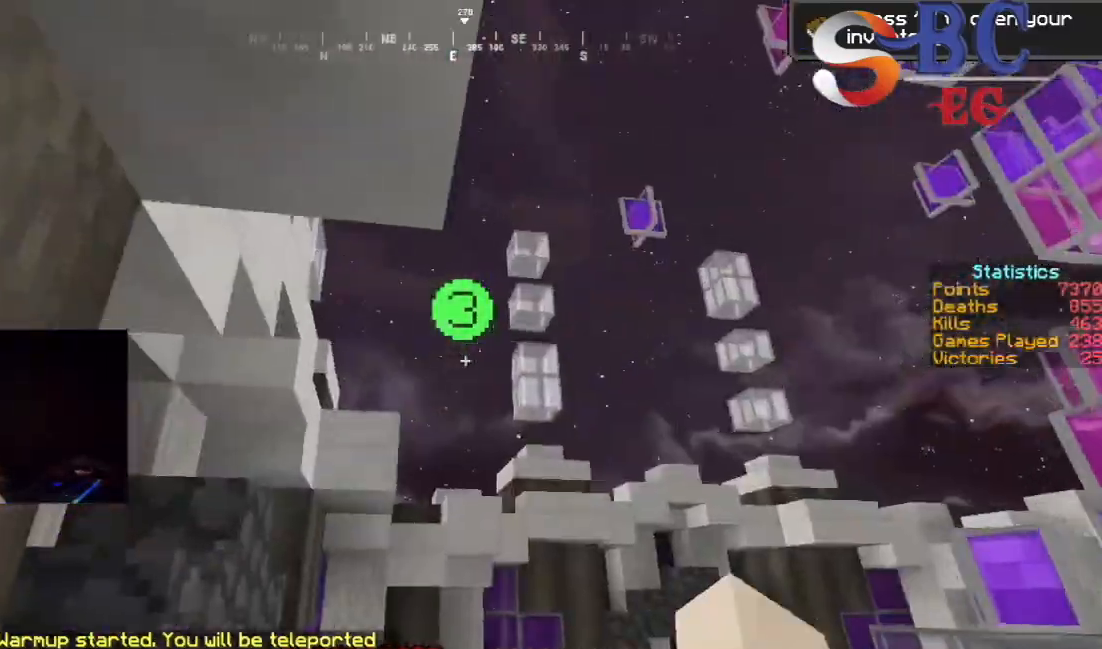
{"keys": ["space", "up"], "events": [[17, "space", "up"], [433, "space", "down"]]}
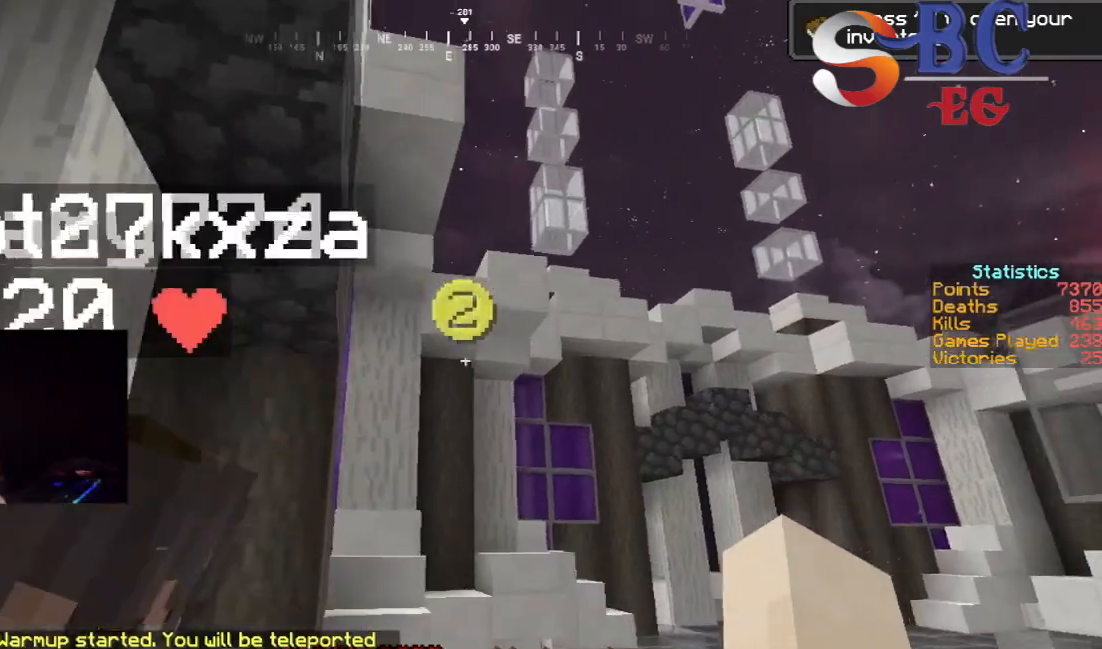
{"keys": ["up"], "events": [[217, "space", "up"]]}
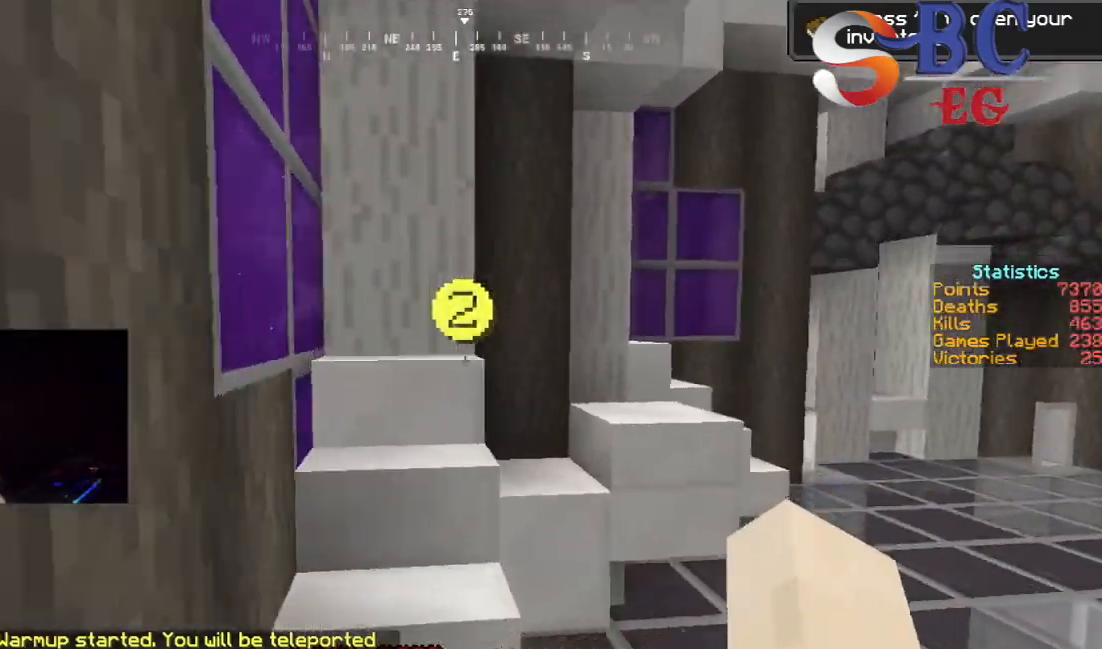
{"keys": ["space", "up"], "events": [[17, "space", "down"], [333, "space", "up"], [500, "space", "down"]]}
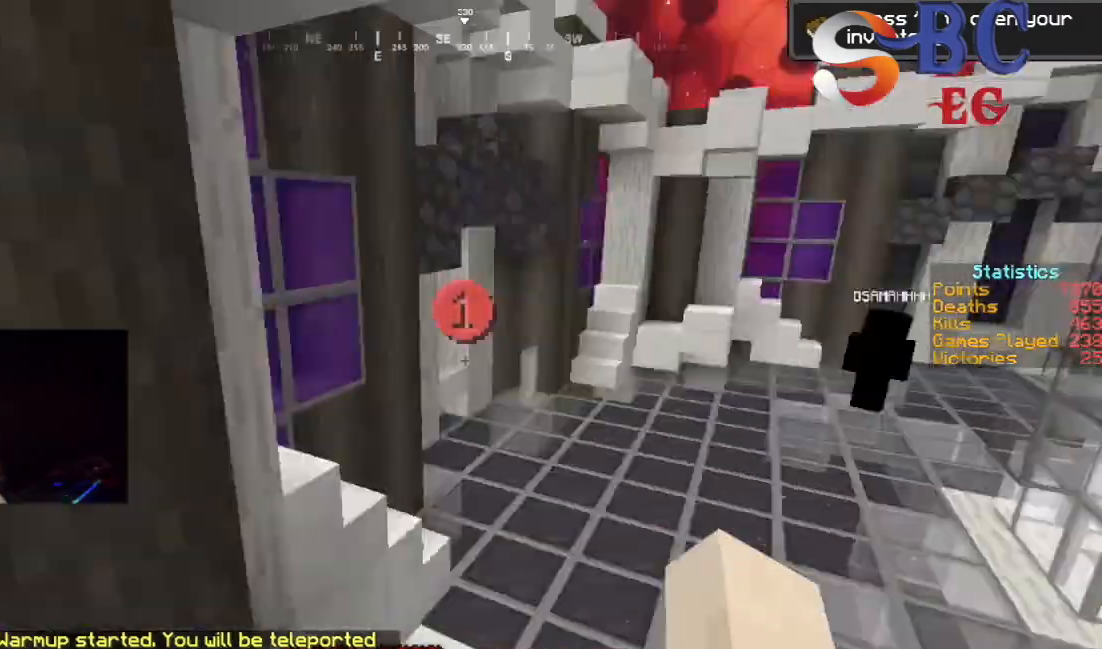
{"keys": ["space", "up"], "events": []}
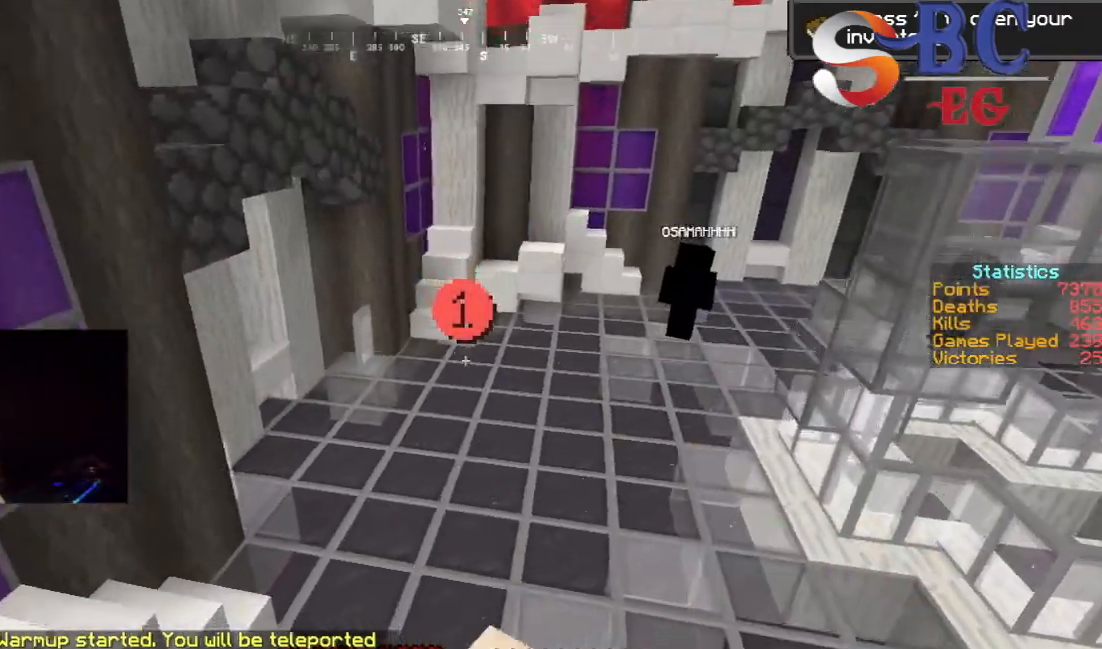
{"keys": ["up"], "events": [[83, "space", "up"]]}
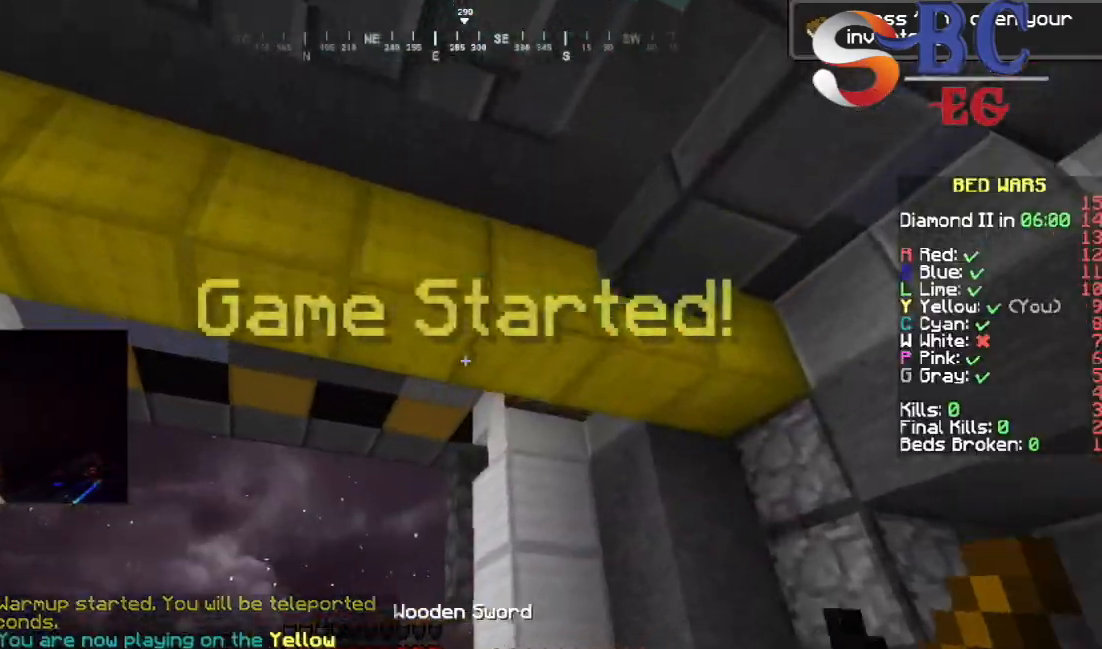
{"keys": ["space", "up"], "events": [[317, "space", "down"]]}
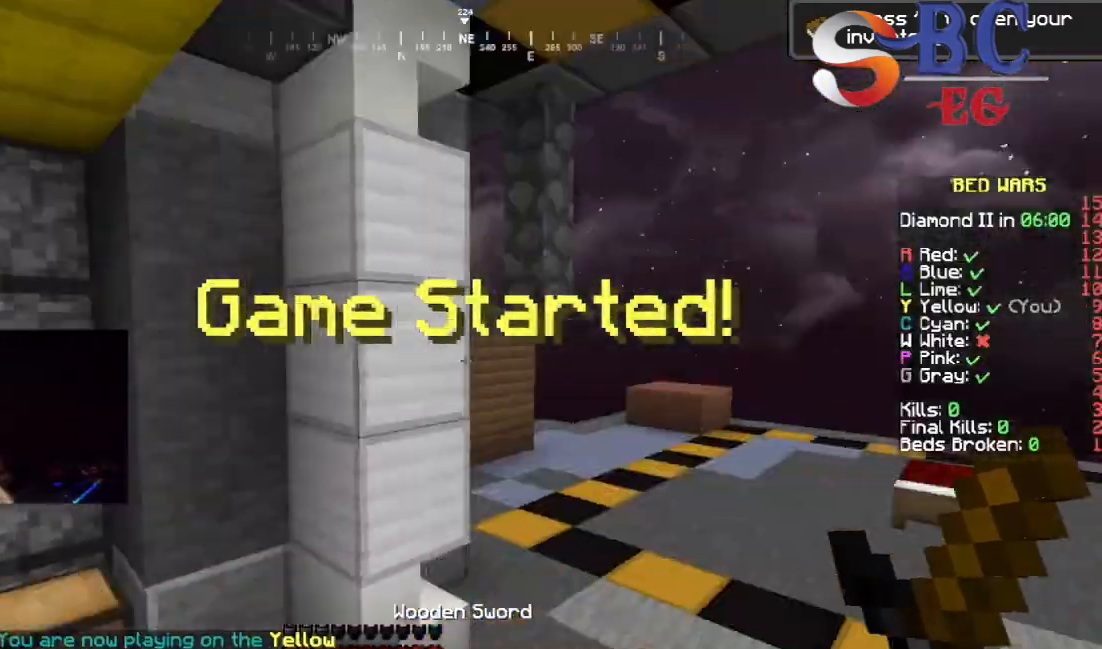
{"keys": ["space", "up"], "events": [[83, "space", "up"], [367, "space", "down"]]}
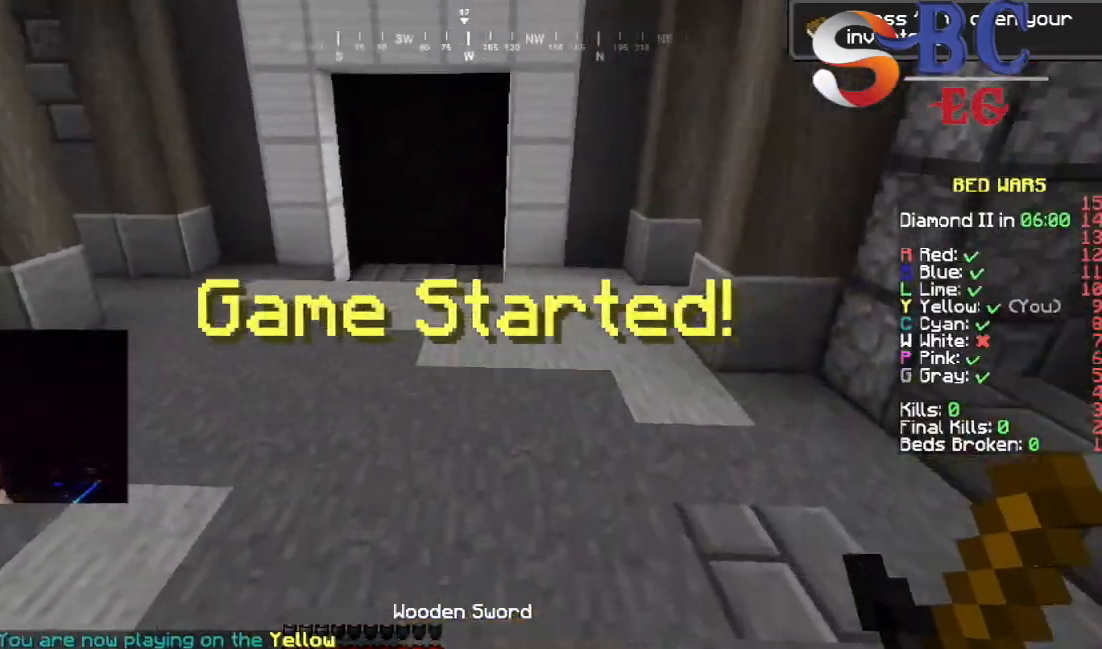
{"keys": ["up"], "events": [[250, "space", "up"]]}
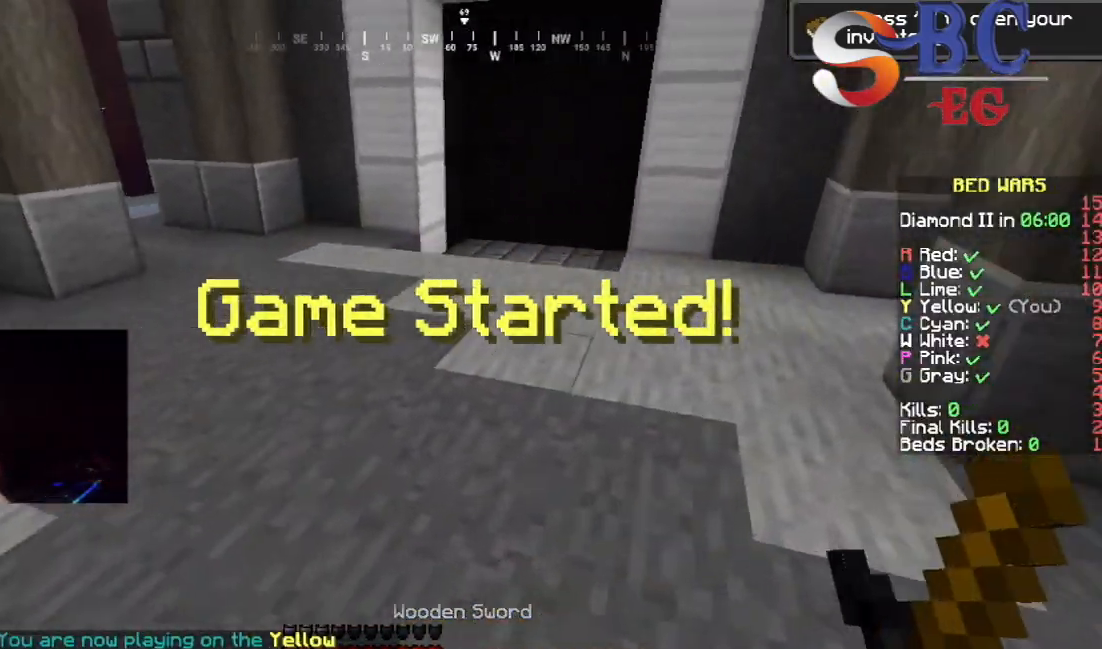
{"keys": ["up"], "events": [[217, "space", "down"], [450, "space", "up"]]}
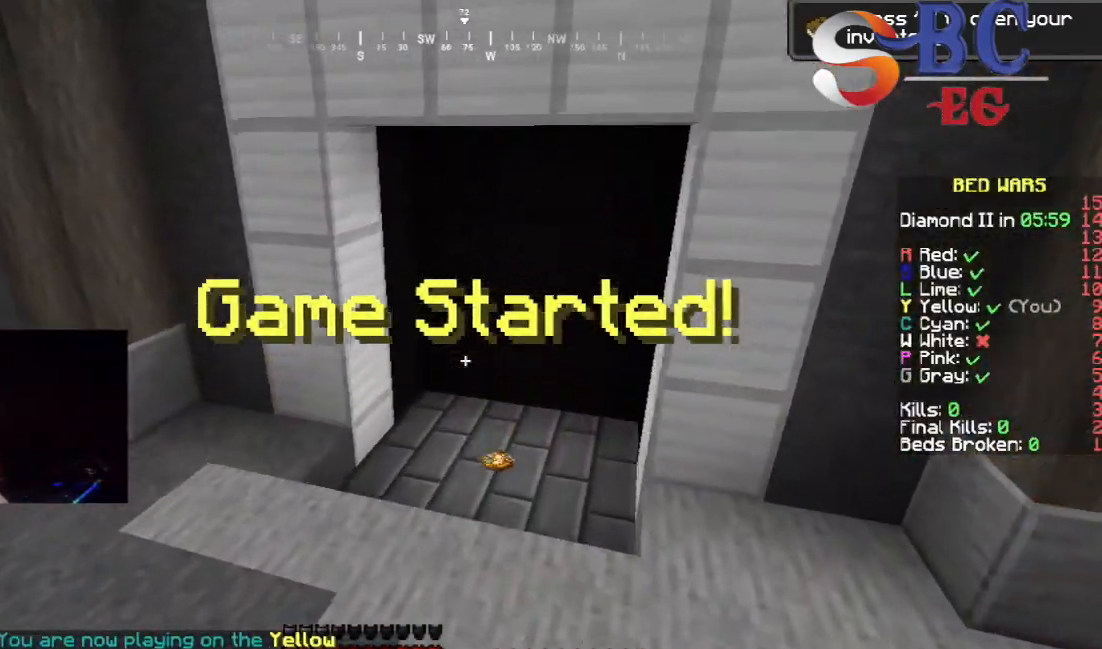
{"keys": ["up"], "events": []}
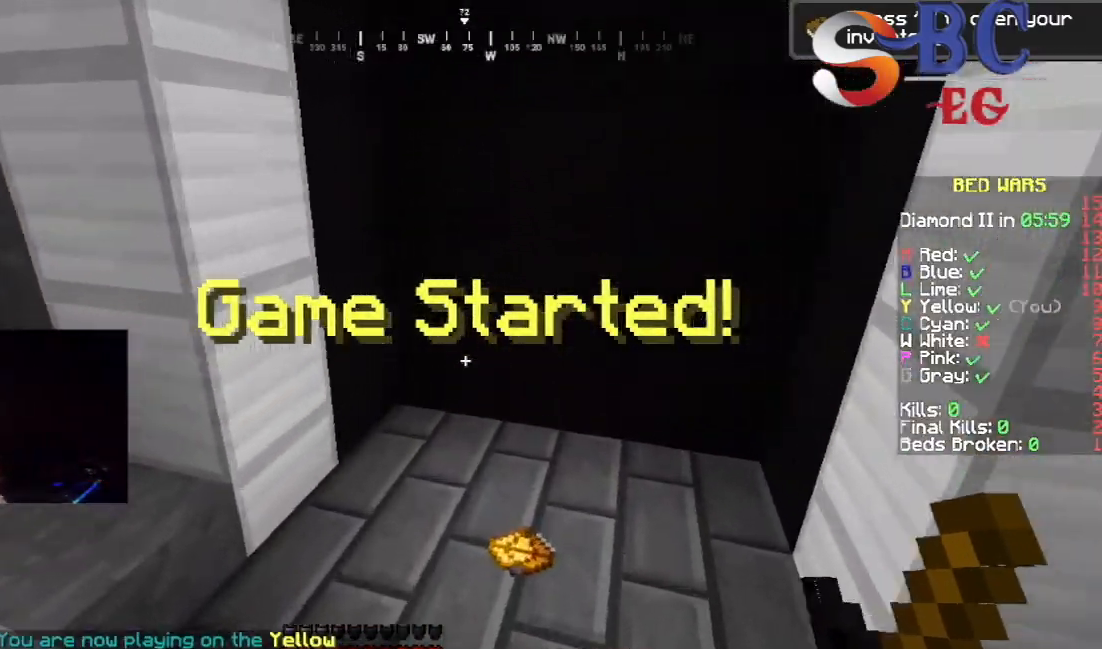
{"keys": [], "events": [[367, "up", "up"]]}
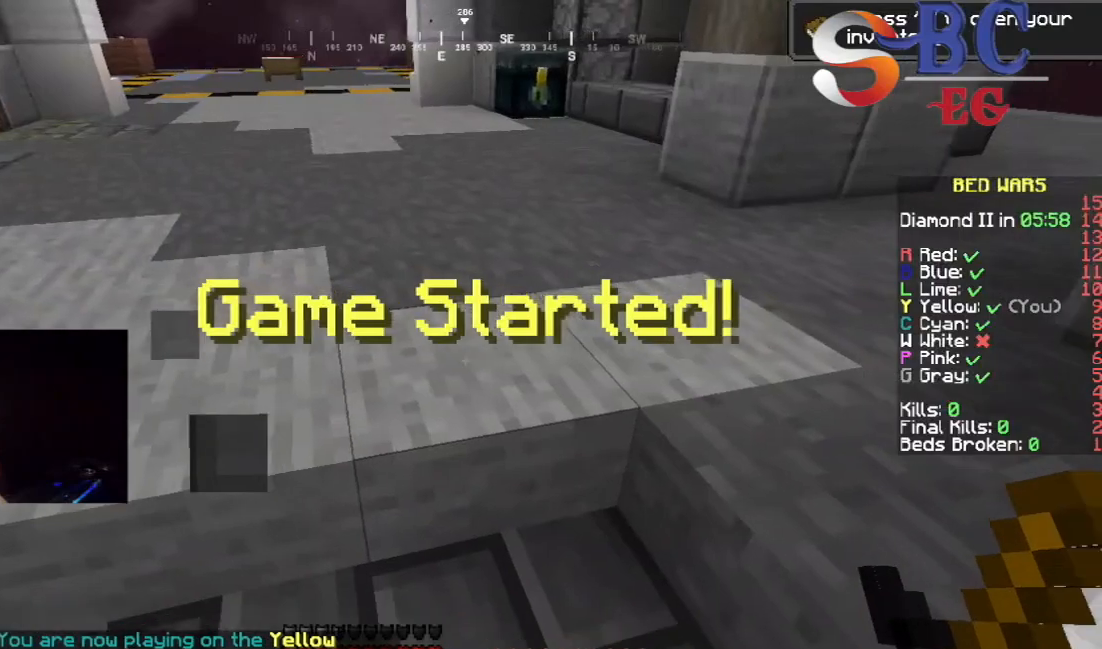
{"keys": ["down"], "events": [[117, "down", "down"]]}
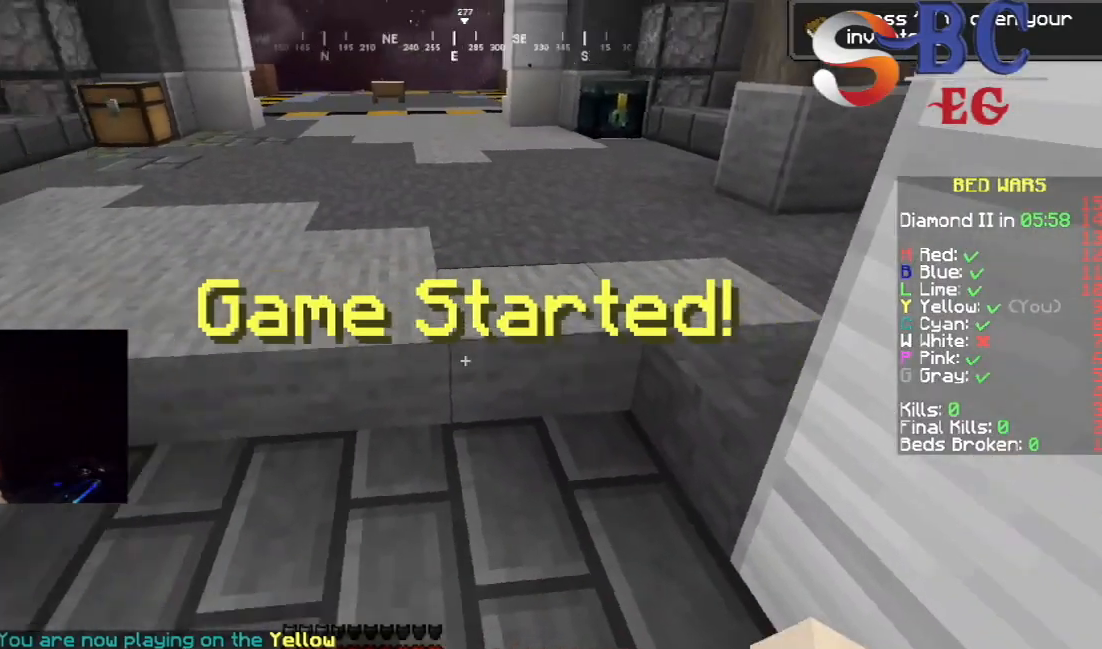
{"keys": ["down"], "events": []}
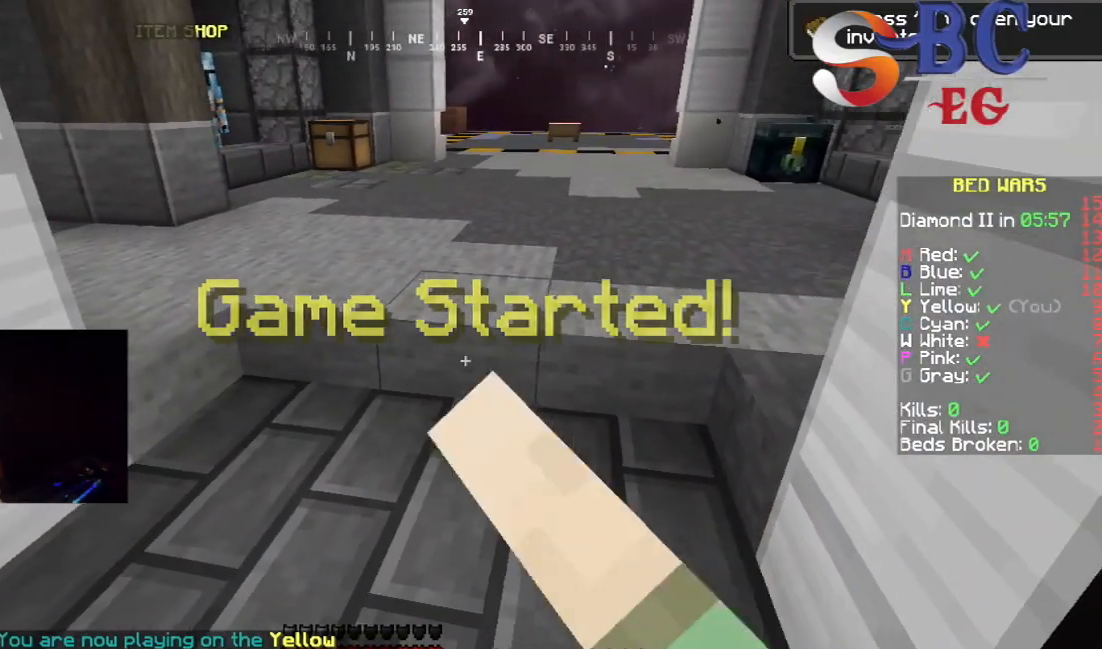
{"keys": [], "events": [[433, "down", "up"]]}